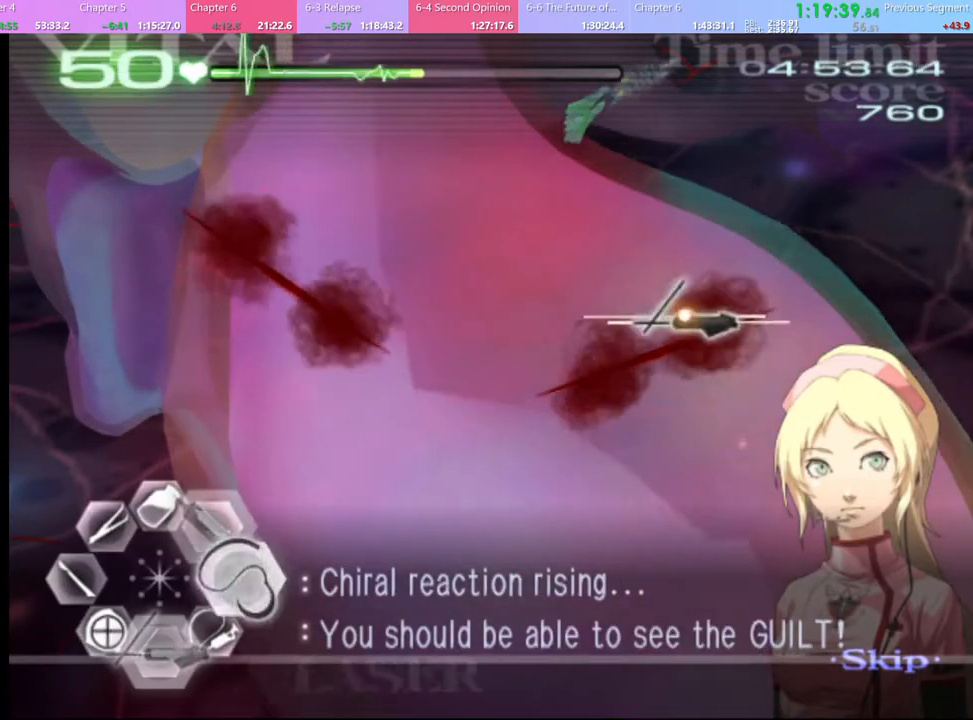
Gameplay with keyboard and mouse; each line is a JSON object with the keys and mouse buttons held at the frame after it. "events" lists presses ("down") and releases ("up") of "a", "alt", "c", "d", "e", "f", "q", "r", "s", "shift", "space", "v", "w", "mouse_left", "mouse_wheel", "mouse_right", "mouse_mb4" and "mouse_mb5" between this image and that frame as [ms after this image, input, new state], when the widget could be followed in between. "mouse_left", "mouse_wheel", "mouse_right", "mouse_mb4", "mouse_mb5" = the "left", "wheel", "right", "mb4", "mb5" buttons of the "mouse" list. No other keys are recorded. "wheel" means that the mouse wheel is clicked or scrolled. Mouse movement is not recorded.
{"keys": ["s"], "mouse": ["left"], "events": [[167, "mouse_left", "down"]]}
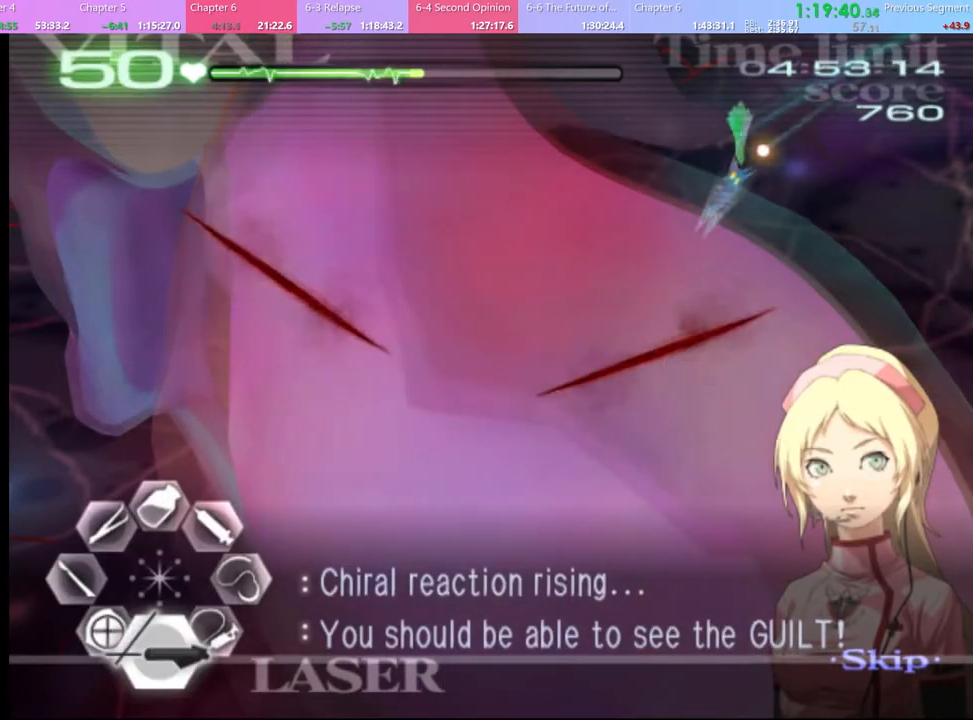
{"keys": ["a", "w"], "mouse": ["left", "right"], "events": [[200, "mouse_left", "up"], [200, "s", "up"], [267, "a", "down"], [300, "w", "down"], [334, "mouse_left", "down"], [367, "mouse_right", "down"]]}
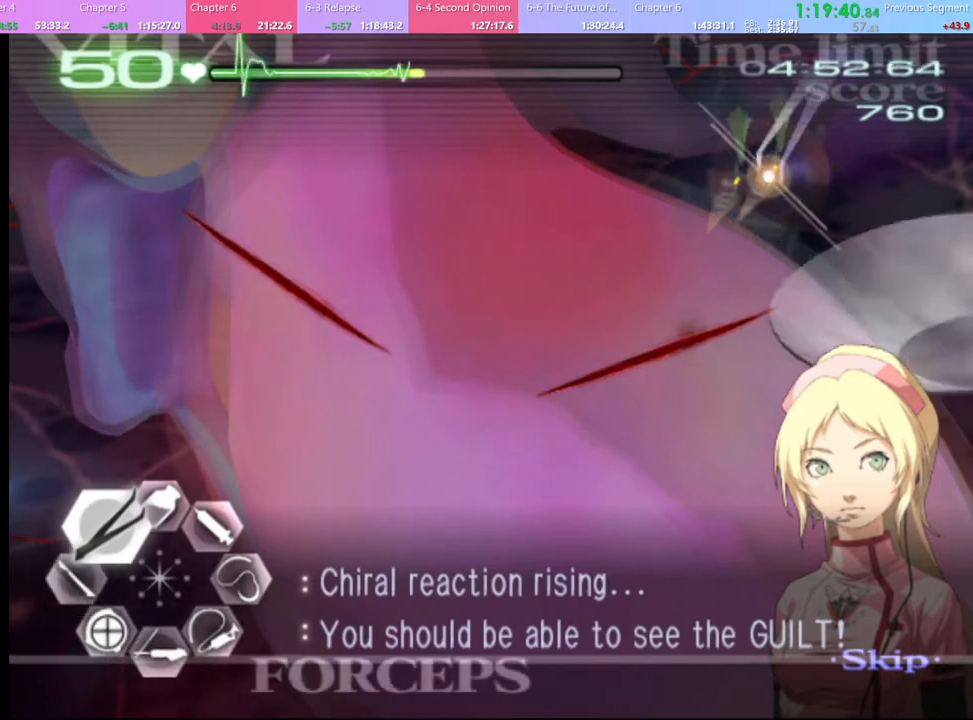
{"keys": ["a", "w"], "mouse": ["left", "right"], "events": [[167, "mouse_left", "up"], [167, "mouse_right", "up"], [434, "mouse_left", "down"], [467, "mouse_right", "down"]]}
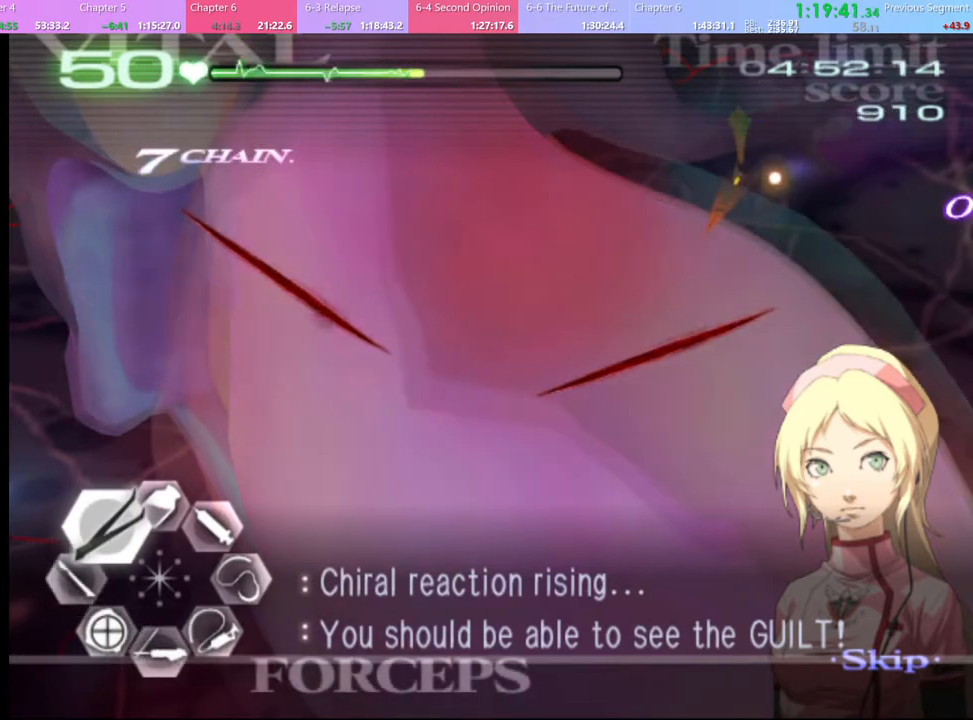
{"keys": ["a", "w"], "mouse": ["left", "right"], "events": [[200, "mouse_left", "up"], [200, "mouse_right", "up"], [267, "mouse_left", "down"], [267, "mouse_right", "down"]]}
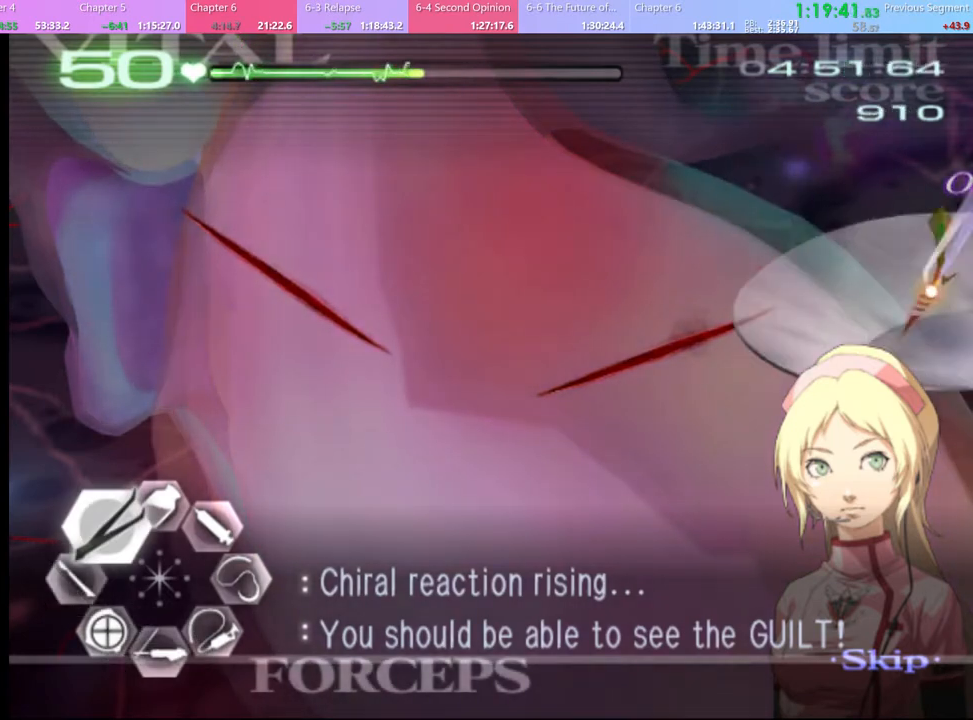
{"keys": ["s"], "mouse": [], "events": [[67, "mouse_left", "up"], [67, "mouse_right", "up"], [100, "a", "up"], [100, "w", "up"], [200, "s", "down"]]}
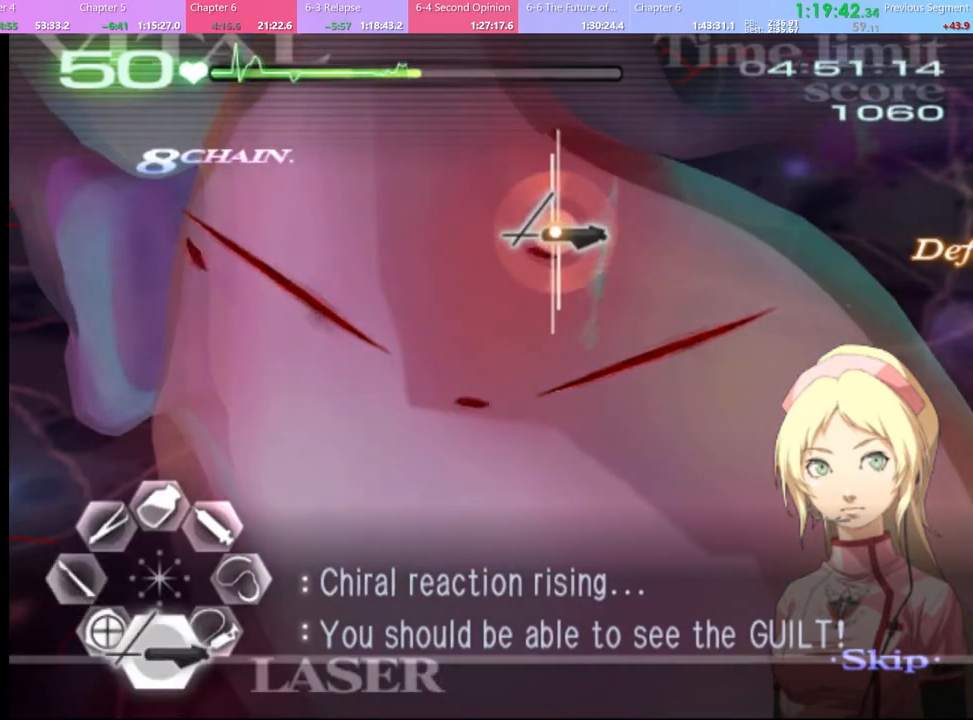
{"keys": ["s"], "mouse": ["left"], "events": [[334, "mouse_left", "down"]]}
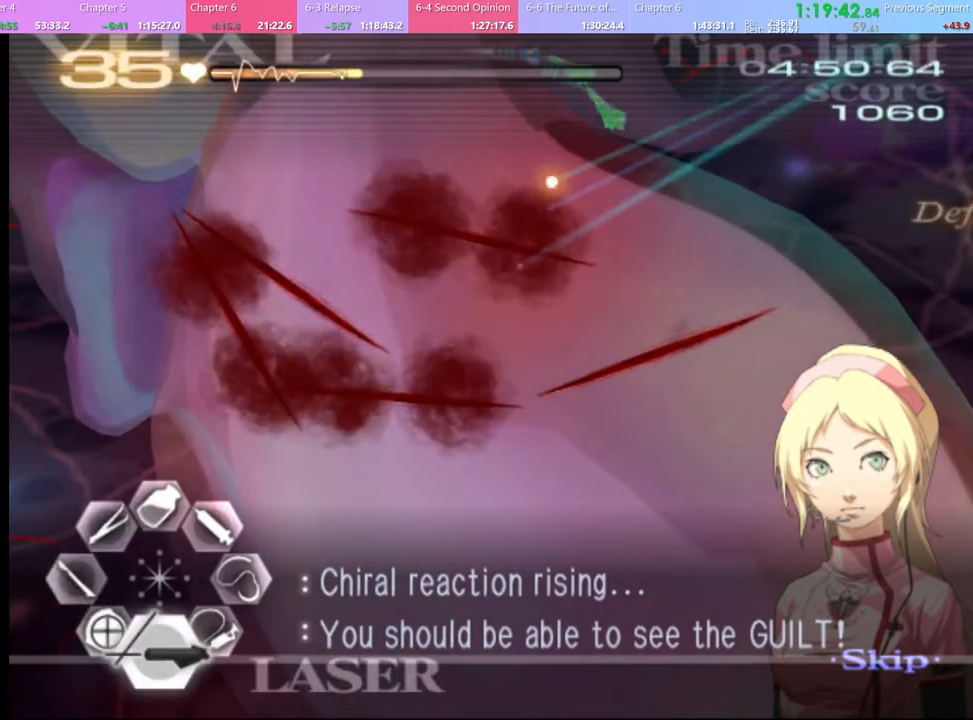
{"keys": ["s"], "mouse": ["left"], "events": []}
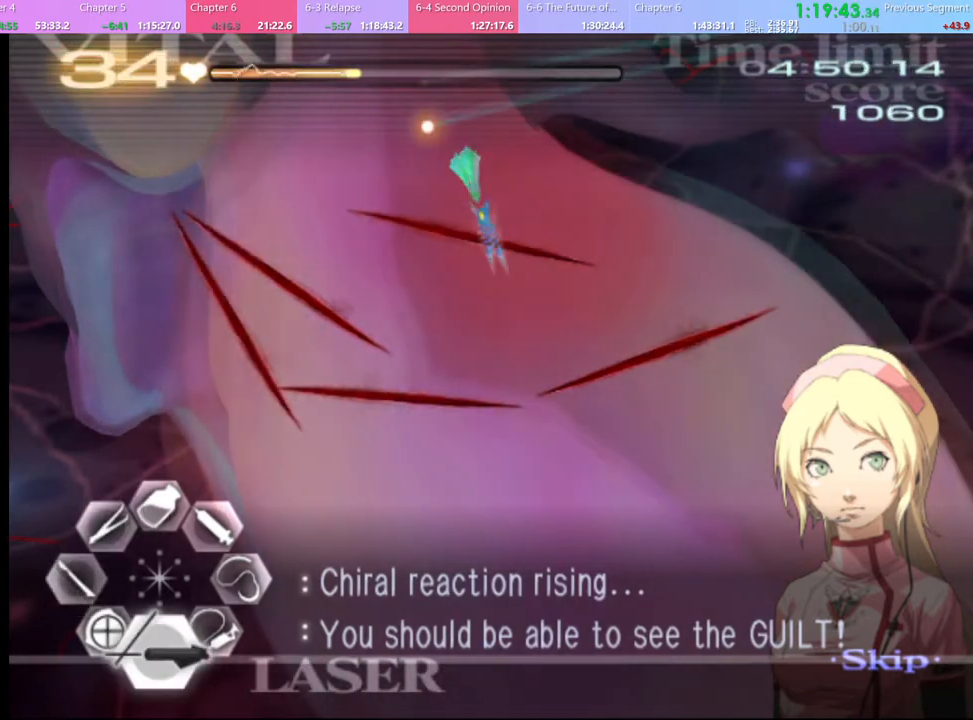
{"keys": ["s"], "mouse": ["left"], "events": []}
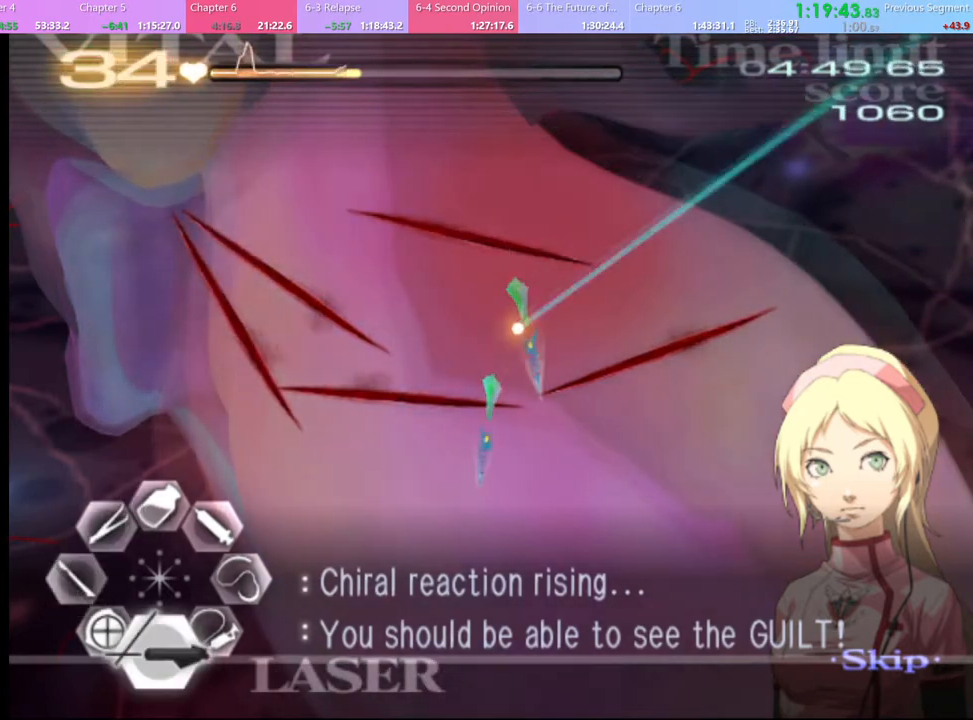
{"keys": ["s"], "mouse": [], "events": [[100, "mouse_left", "up"], [100, "s", "up"], [167, "a", "down"], [267, "a", "up"], [367, "s", "down"]]}
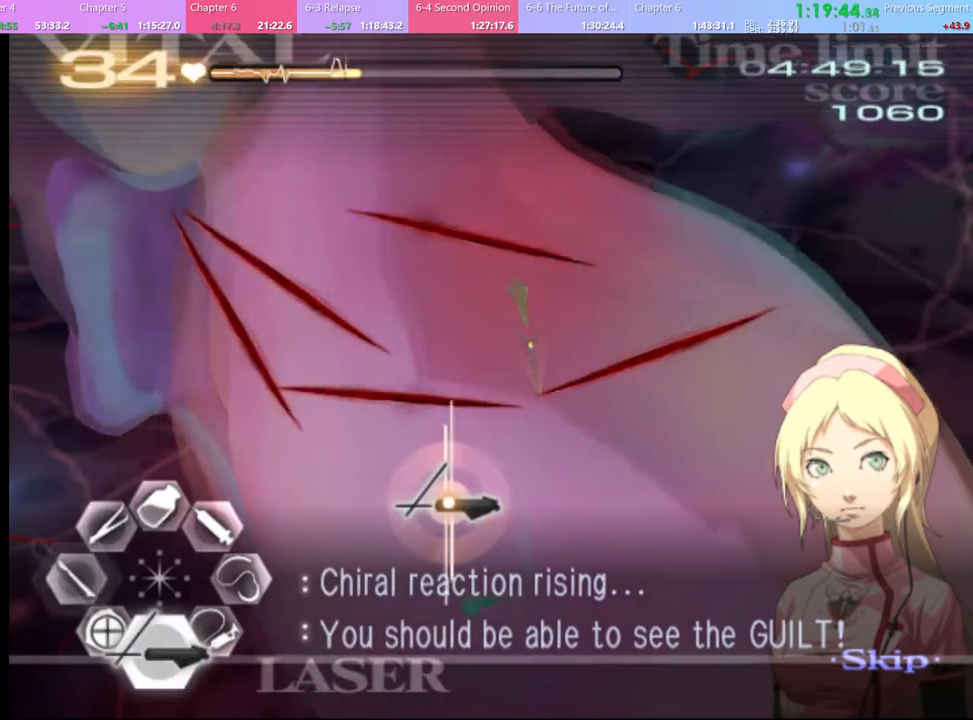
{"keys": ["s"], "mouse": ["left"], "events": [[34, "mouse_left", "down"]]}
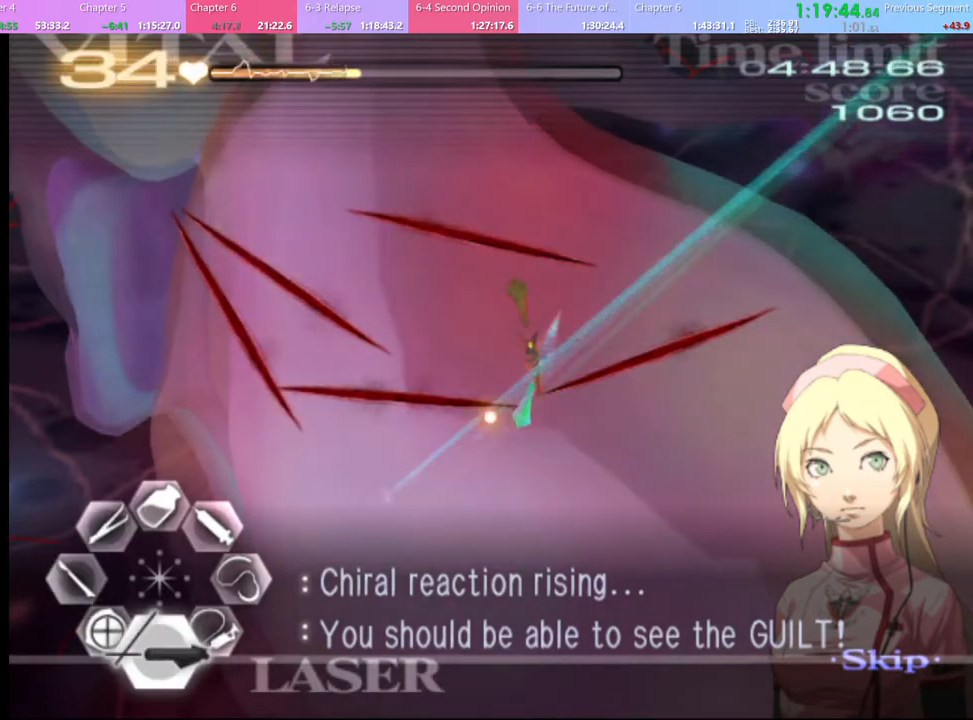
{"keys": ["s"], "mouse": ["left"], "events": []}
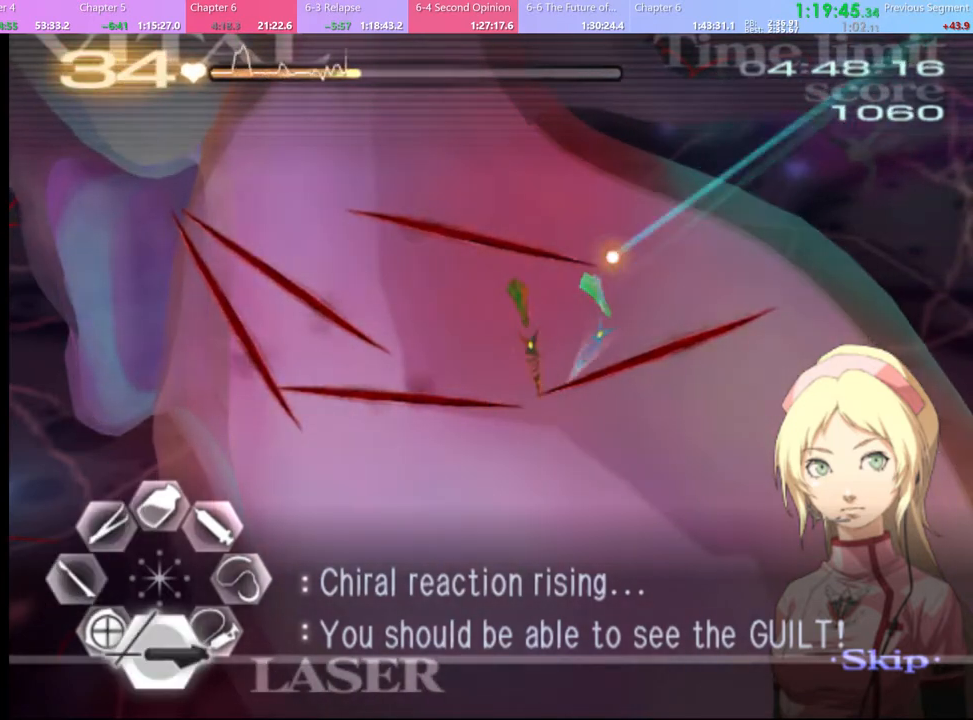
{"keys": ["a", "w"], "mouse": ["left", "right"], "events": [[100, "mouse_left", "up"], [100, "s", "up"], [200, "a", "down"], [234, "w", "down"], [300, "mouse_left", "down"], [334, "mouse_right", "down"]]}
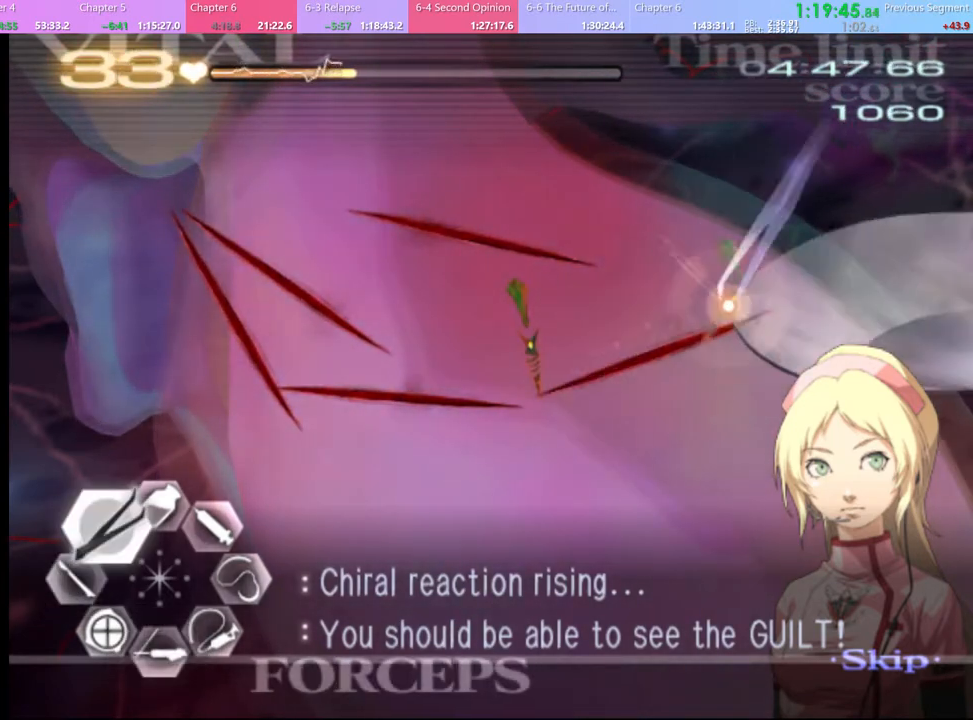
{"keys": ["a", "w"], "mouse": ["left", "right"], "events": [[100, "mouse_left", "up"], [100, "mouse_right", "up"], [400, "mouse_left", "down"], [500, "mouse_right", "down"]]}
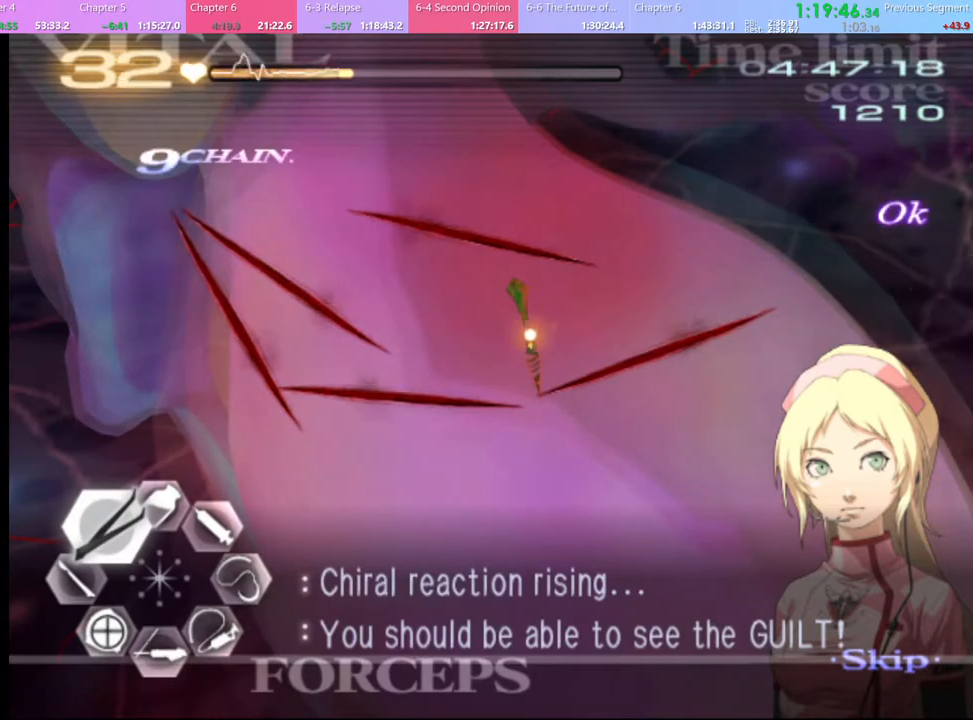
{"keys": ["shift"], "mouse": [], "events": [[334, "mouse_left", "up"], [334, "mouse_right", "up"], [434, "a", "up"], [434, "w", "up"], [500, "shift", "down"]]}
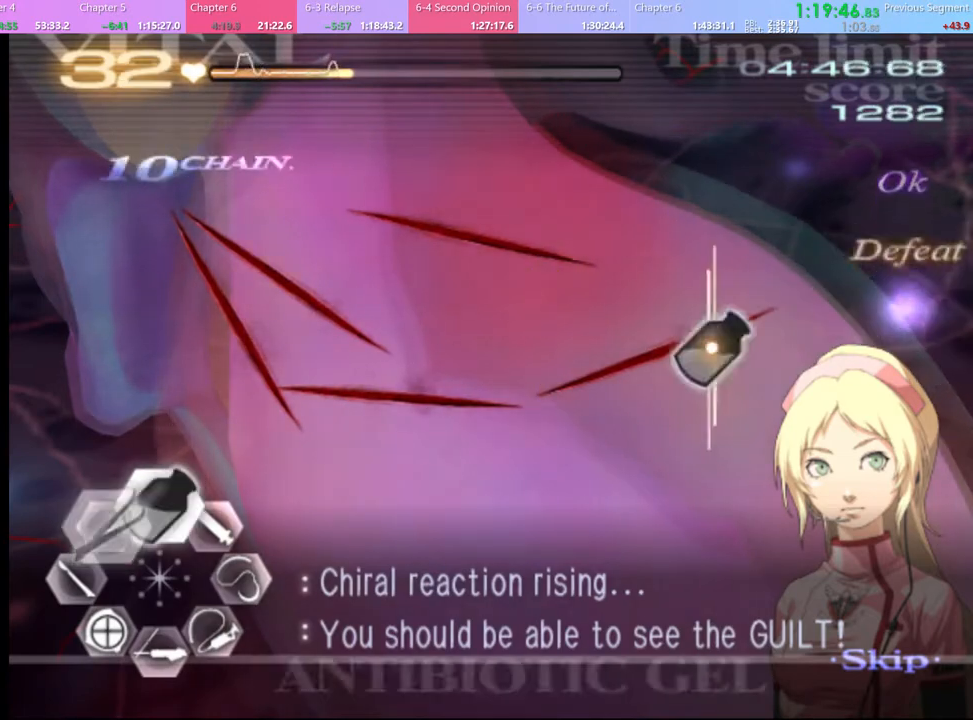
{"keys": ["shift"], "mouse": ["left"], "events": [[134, "mouse_left", "down"]]}
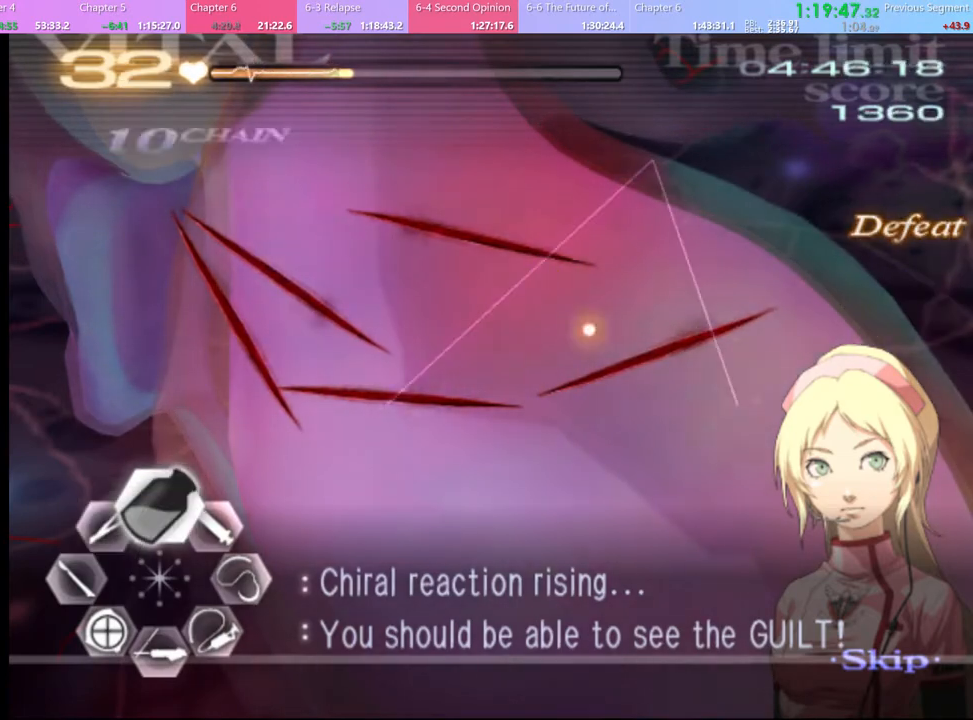
{"keys": [], "mouse": [], "events": [[400, "mouse_left", "up"], [500, "shift", "up"]]}
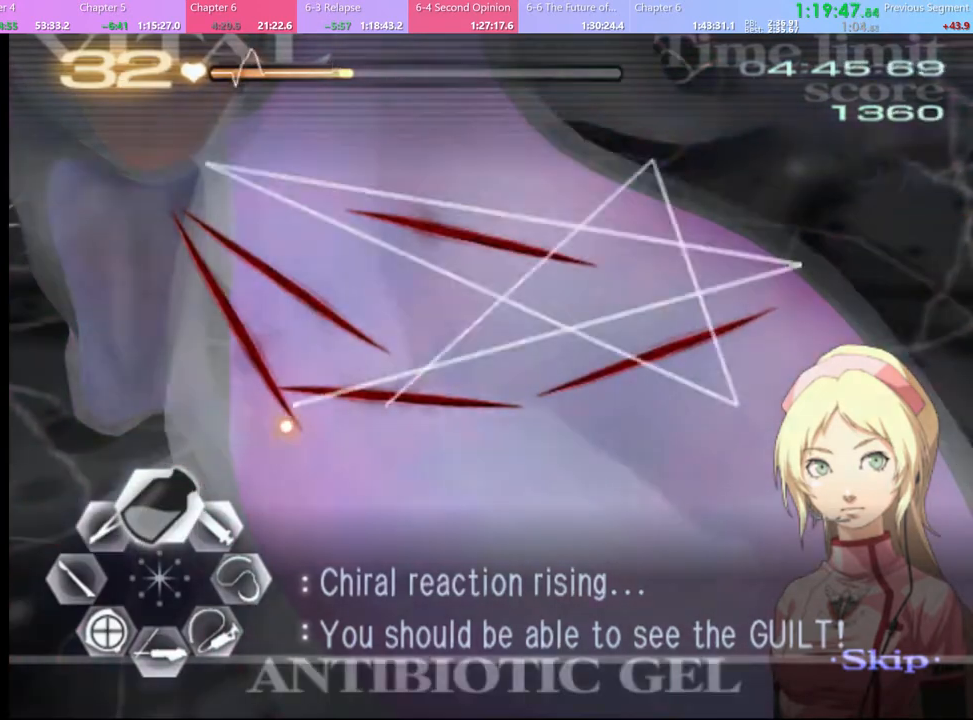
{"keys": ["d"], "mouse": ["left"], "events": [[167, "a", "down"], [267, "a", "up"], [334, "d", "down"], [500, "mouse_left", "down"]]}
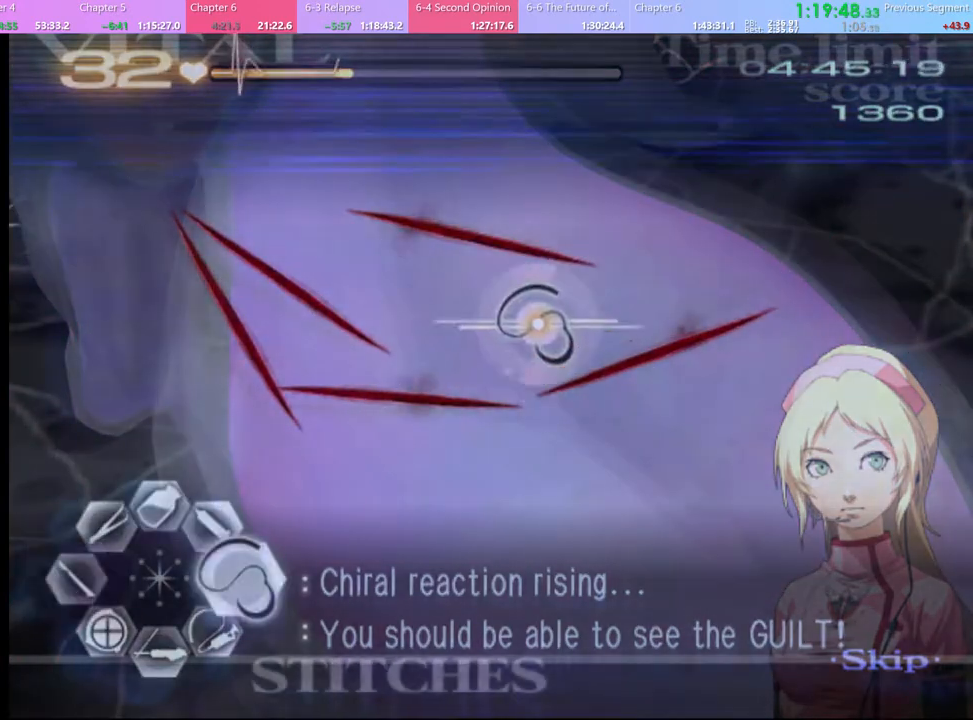
{"keys": ["d"], "mouse": [], "events": [[500, "mouse_left", "up"]]}
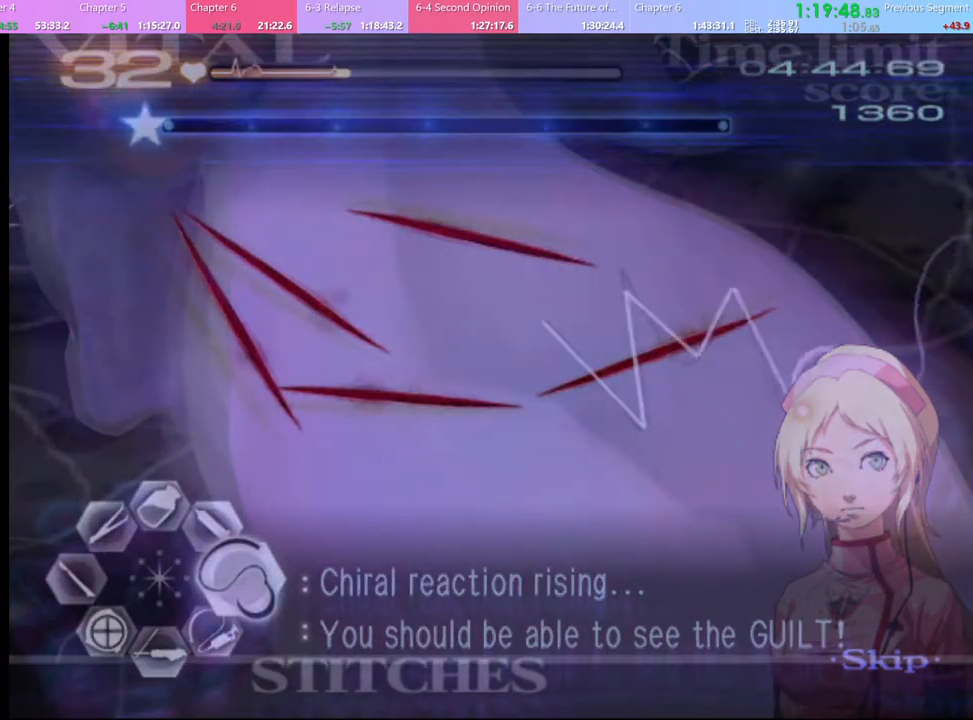
{"keys": ["d"], "mouse": ["left"], "events": [[134, "mouse_left", "down"]]}
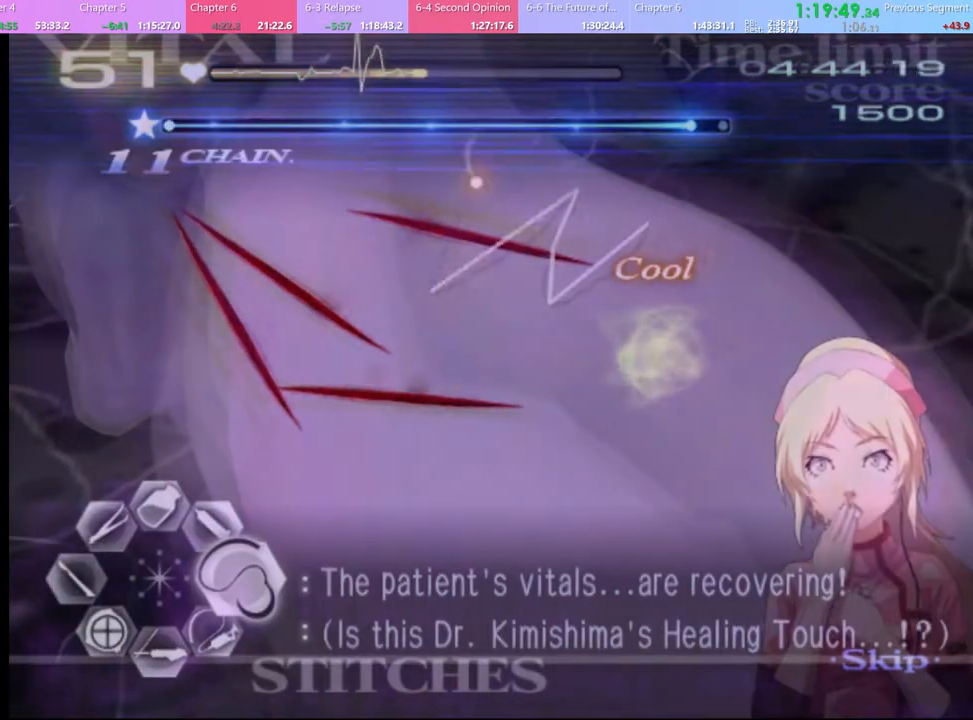
{"keys": ["d"], "mouse": ["left"], "events": [[134, "mouse_left", "up"], [267, "mouse_left", "down"]]}
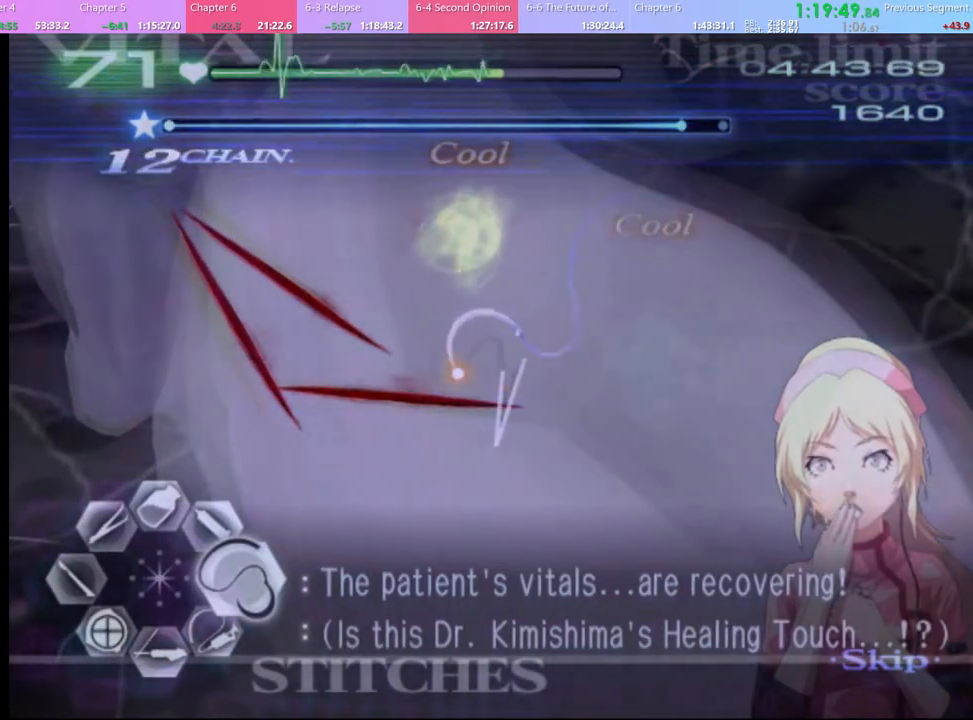
{"keys": ["d"], "mouse": ["left"], "events": [[234, "mouse_left", "up"], [367, "mouse_left", "down"]]}
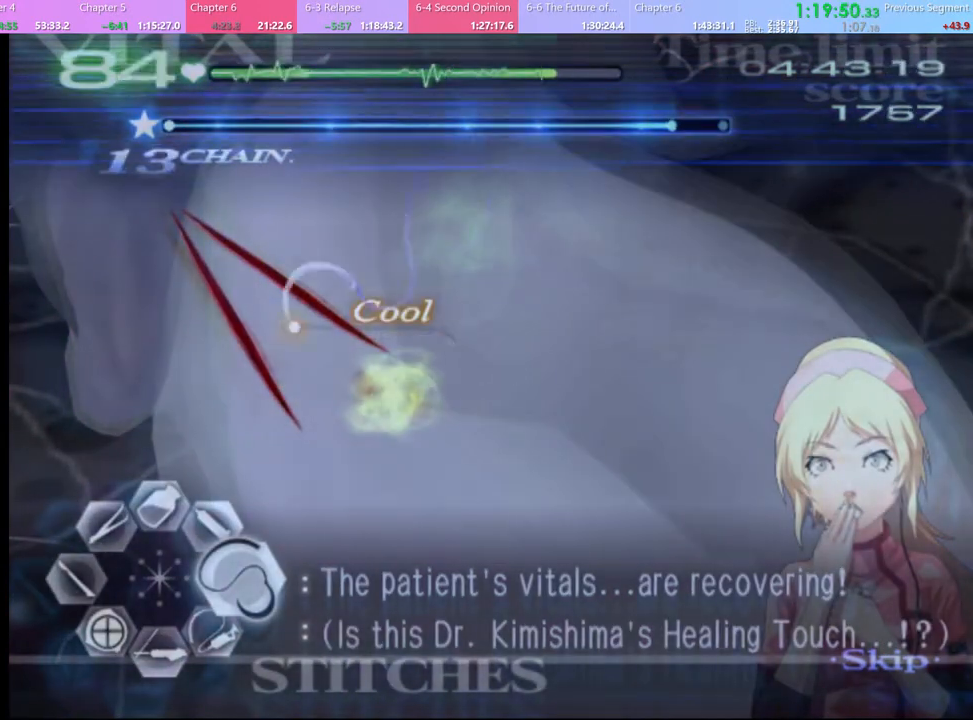
{"keys": ["d"], "mouse": ["left"], "events": [[334, "mouse_left", "up"], [434, "mouse_left", "down"]]}
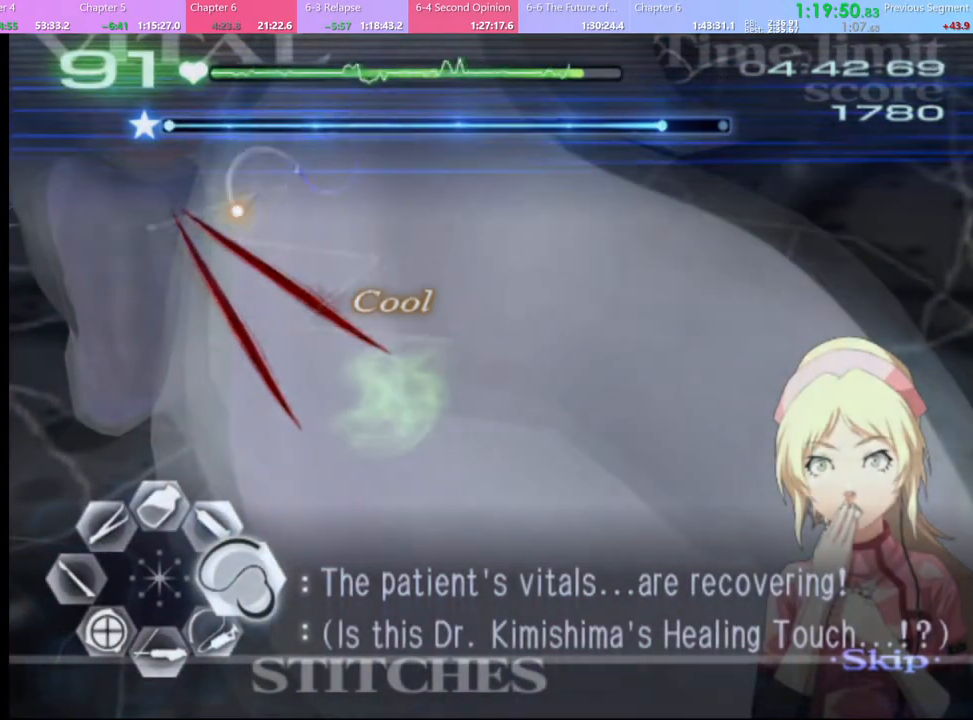
{"keys": ["d"], "mouse": [], "events": [[467, "mouse_left", "up"]]}
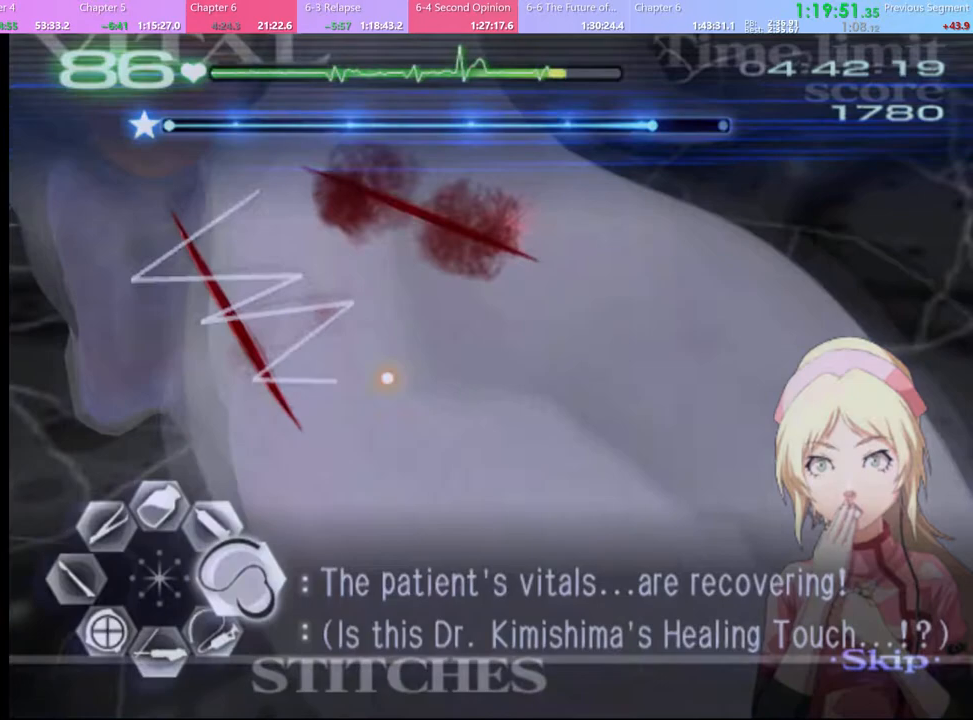
{"keys": ["d"], "mouse": ["left"], "events": [[234, "mouse_left", "down"]]}
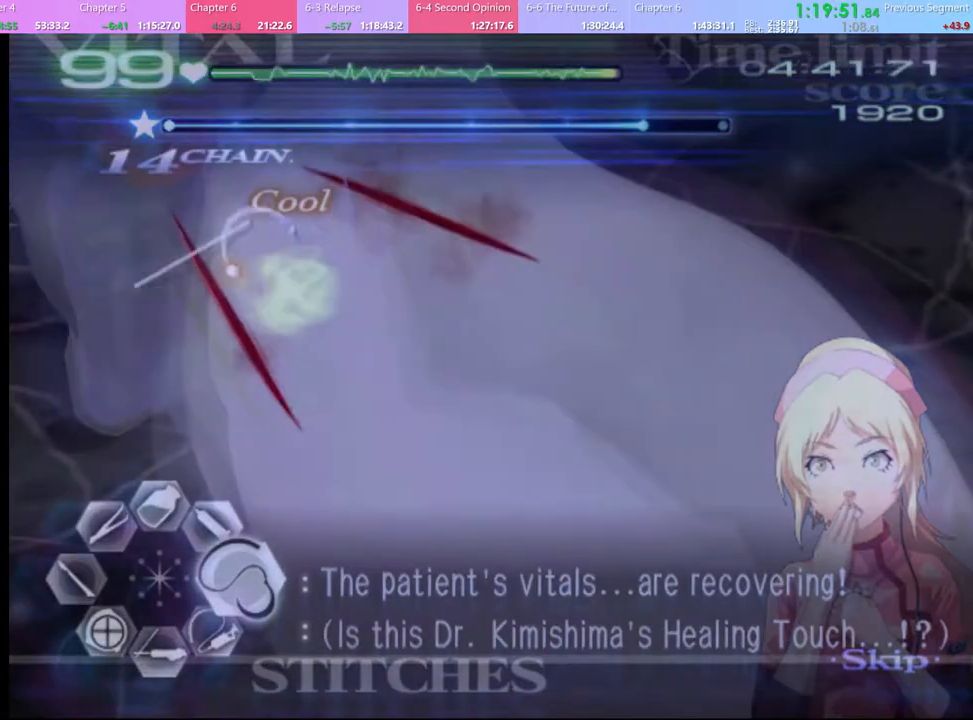
{"keys": ["a", "s"], "mouse": [], "events": [[234, "mouse_left", "up"], [267, "d", "up"], [334, "a", "down"], [334, "s", "down"], [400, "mouse_left", "down"], [500, "mouse_left", "up"]]}
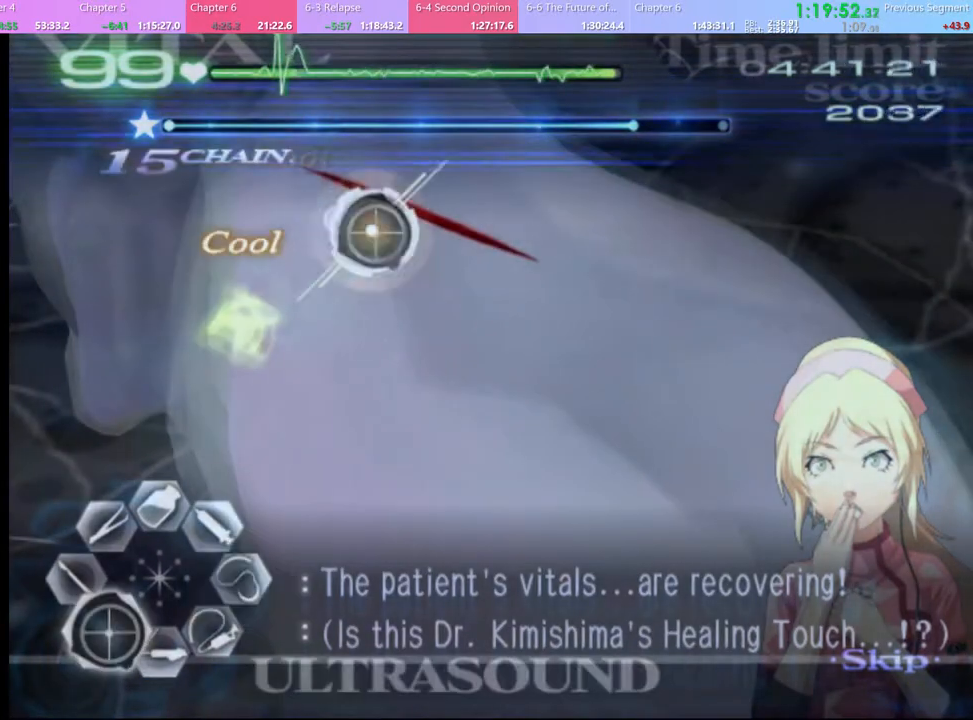
{"keys": ["a", "s"], "mouse": [], "events": []}
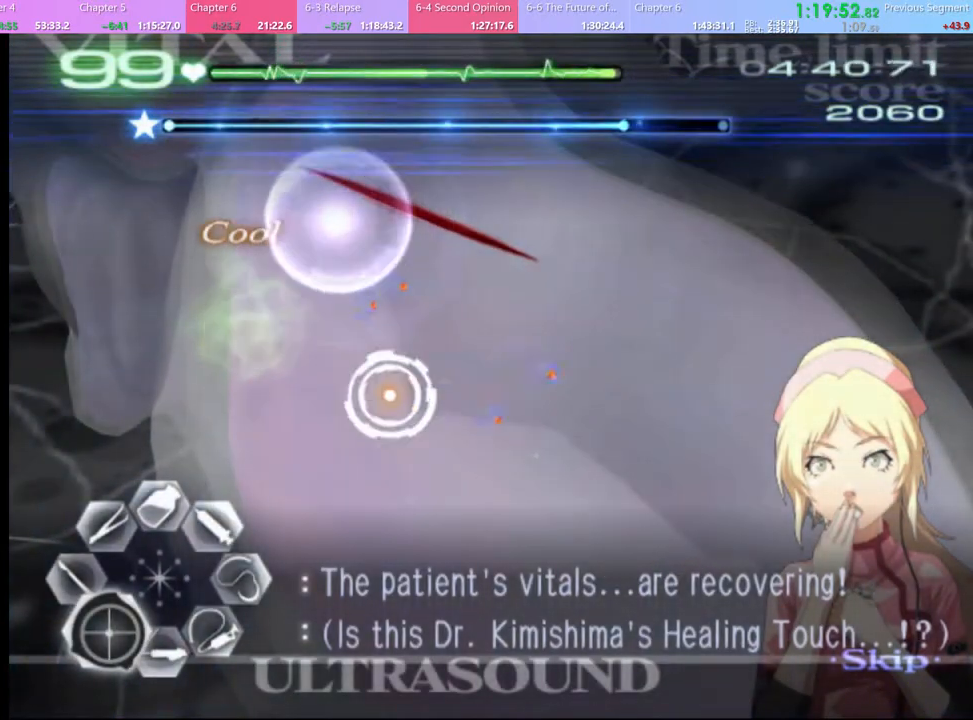
{"keys": ["a"], "mouse": [], "events": [[34, "s", "up"], [100, "mouse_left", "down"], [500, "mouse_left", "up"]]}
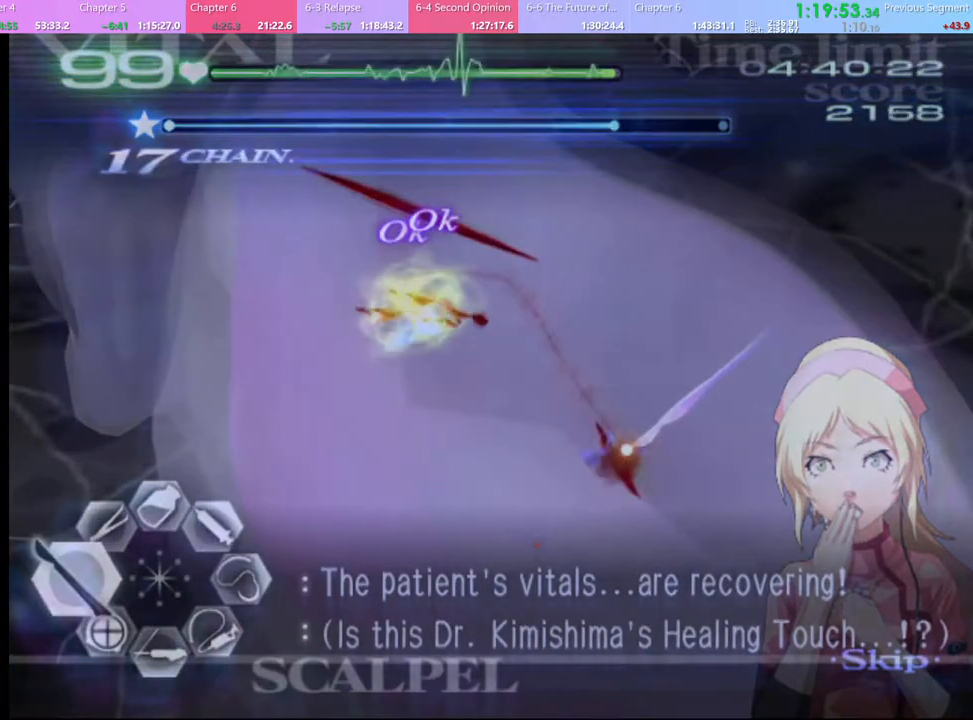
{"keys": ["a", "s"], "mouse": ["left"], "events": [[67, "mouse_left", "down"], [234, "mouse_left", "up"], [300, "s", "down"], [434, "mouse_left", "down"]]}